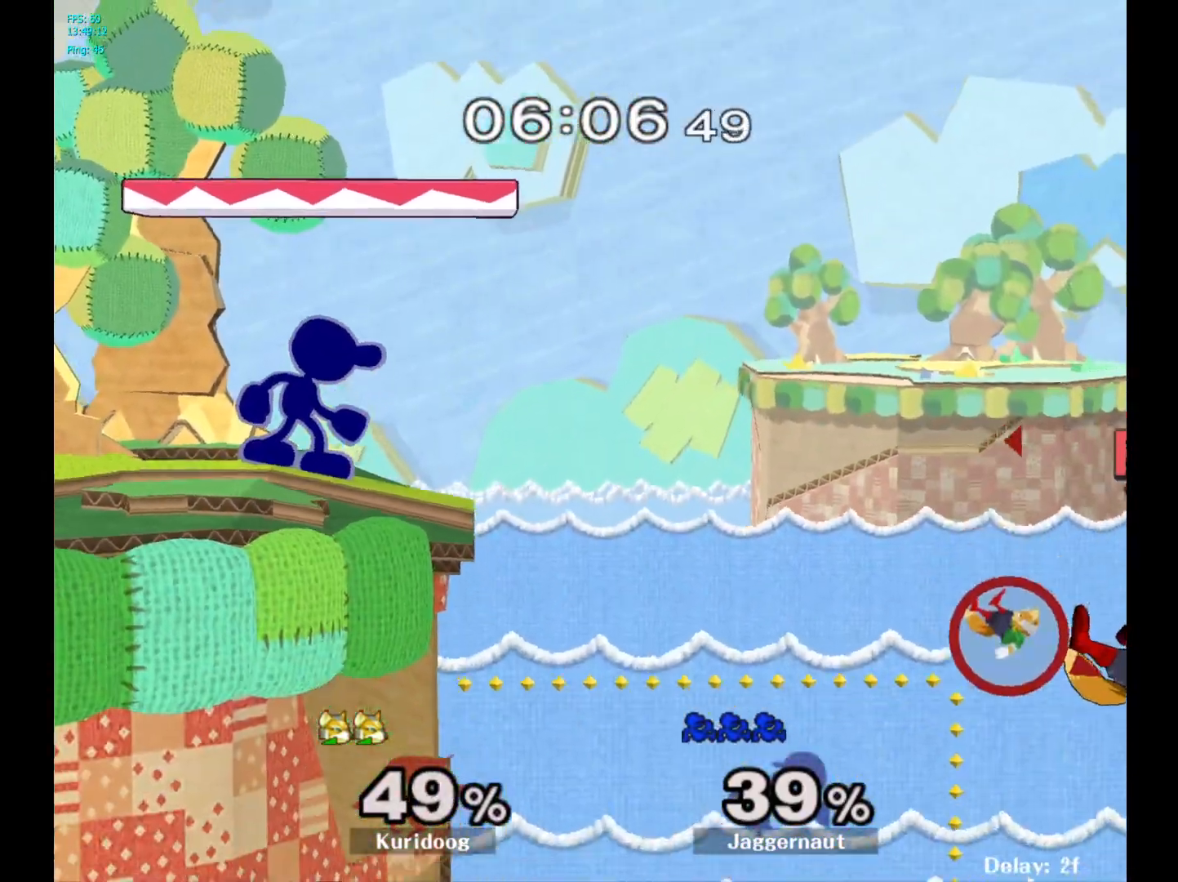
Gameplay with a controller (Nintendo layout); each line is a JSON object with the inputs held at the frame after it. "events" lists button and stick changes between this image and that frame as [ms after this image, input, new state], when the widget could be followed in between. Not read: L3 R3.
{"buttons": [], "left_stick": "center", "right_stick": "center"}
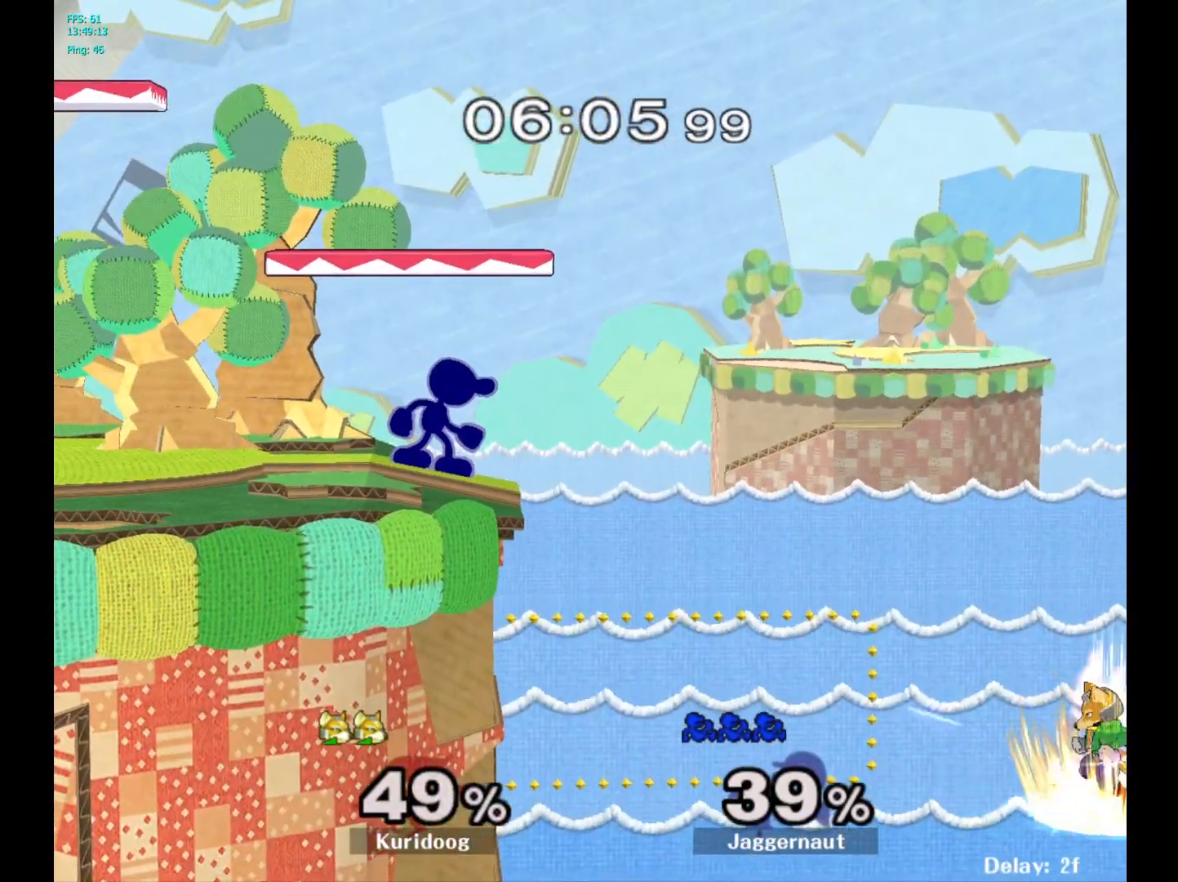
{"buttons": ["A"], "left_stick": "center", "right_stick": "center", "events": [[150, "A", "down"]]}
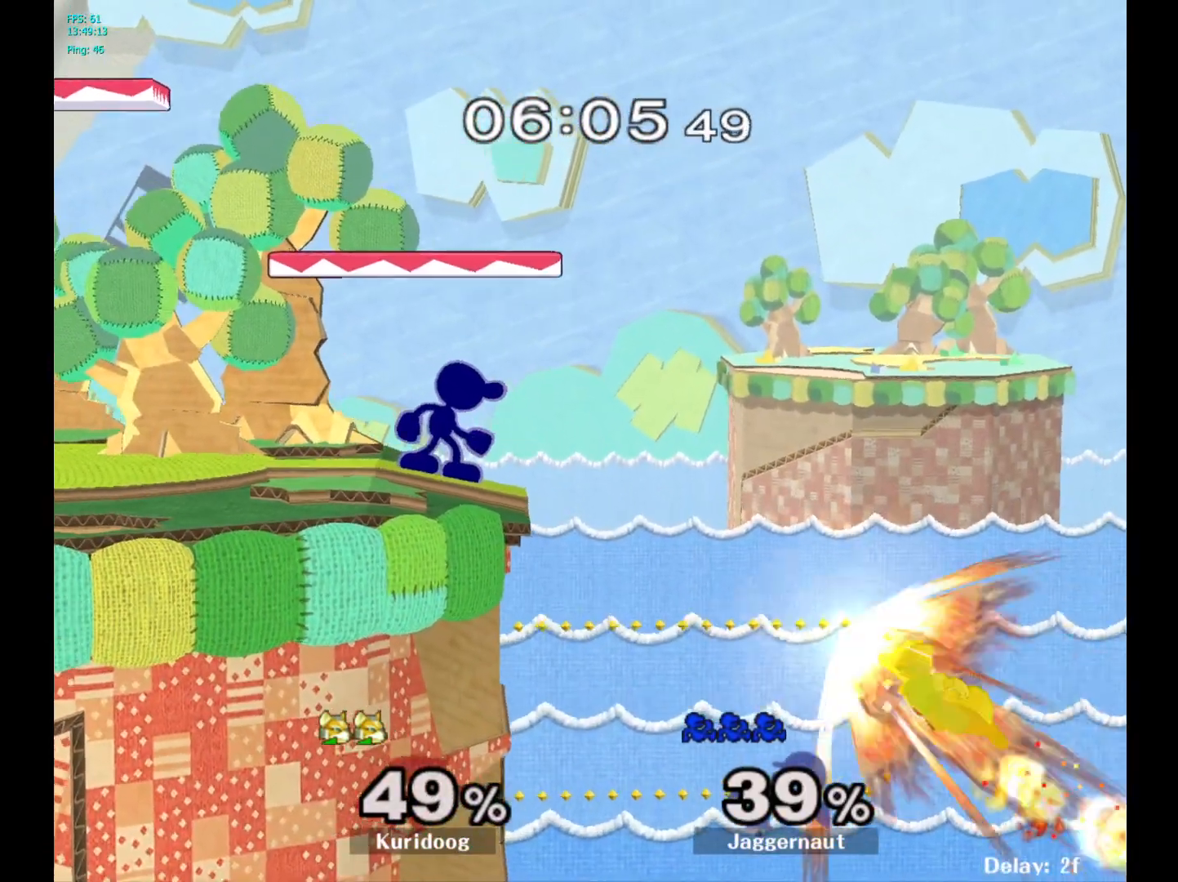
{"buttons": [], "left_stick": "center", "right_stick": "center", "events": [[33, "A", "up"], [100, "A", "down"], [233, "A", "up"]]}
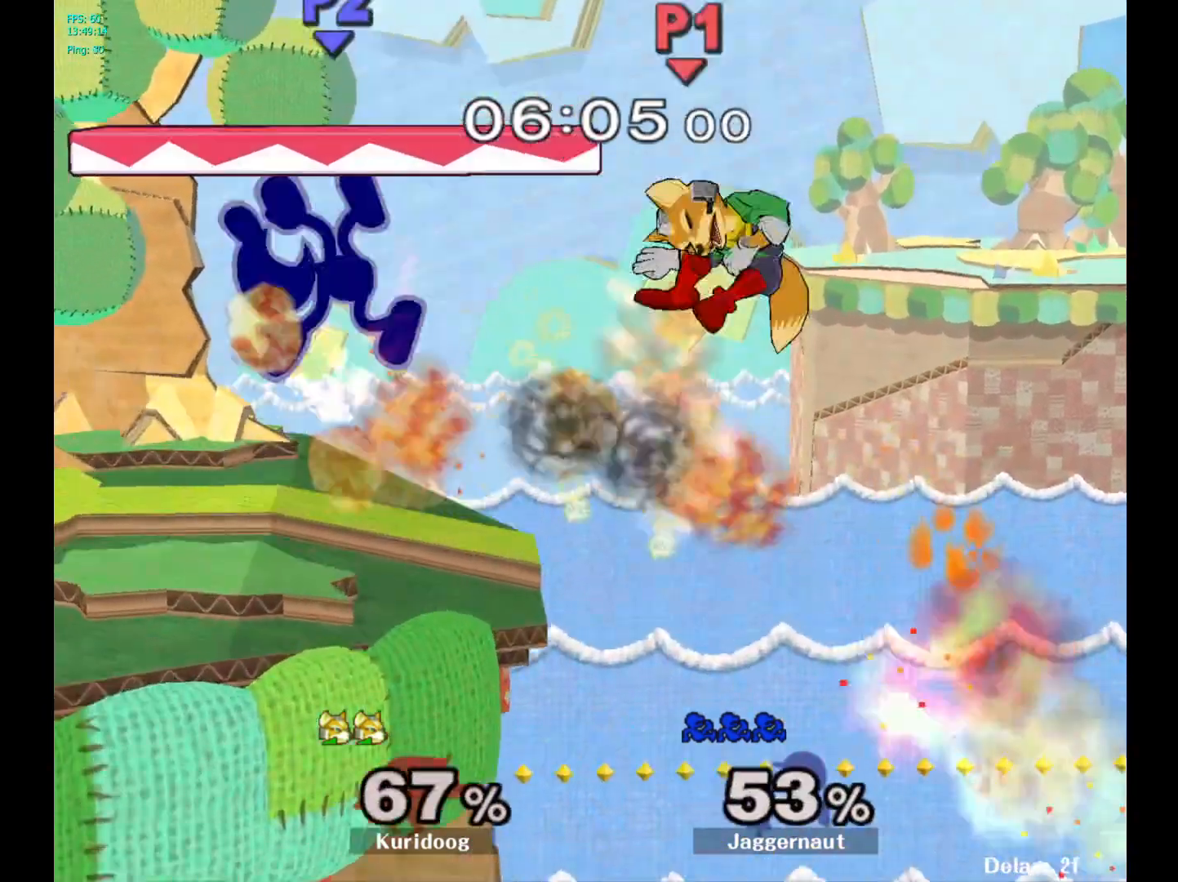
{"buttons": [], "left_stick": "center", "right_stick": "center", "events": []}
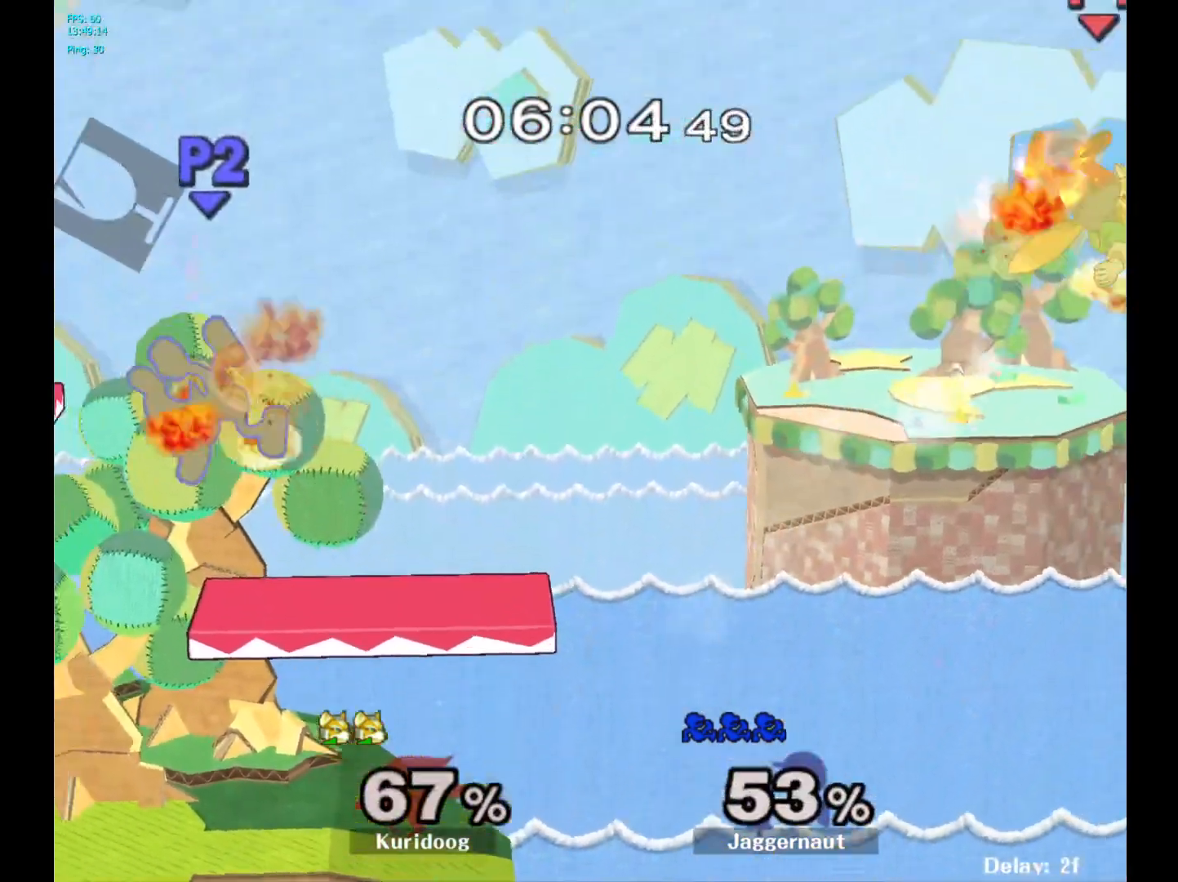
{"buttons": [], "left_stick": "left", "right_stick": "center", "events": [[183, "left_stick", "left"], [333, "left_stick", "center"], [400, "left_stick", "left"]]}
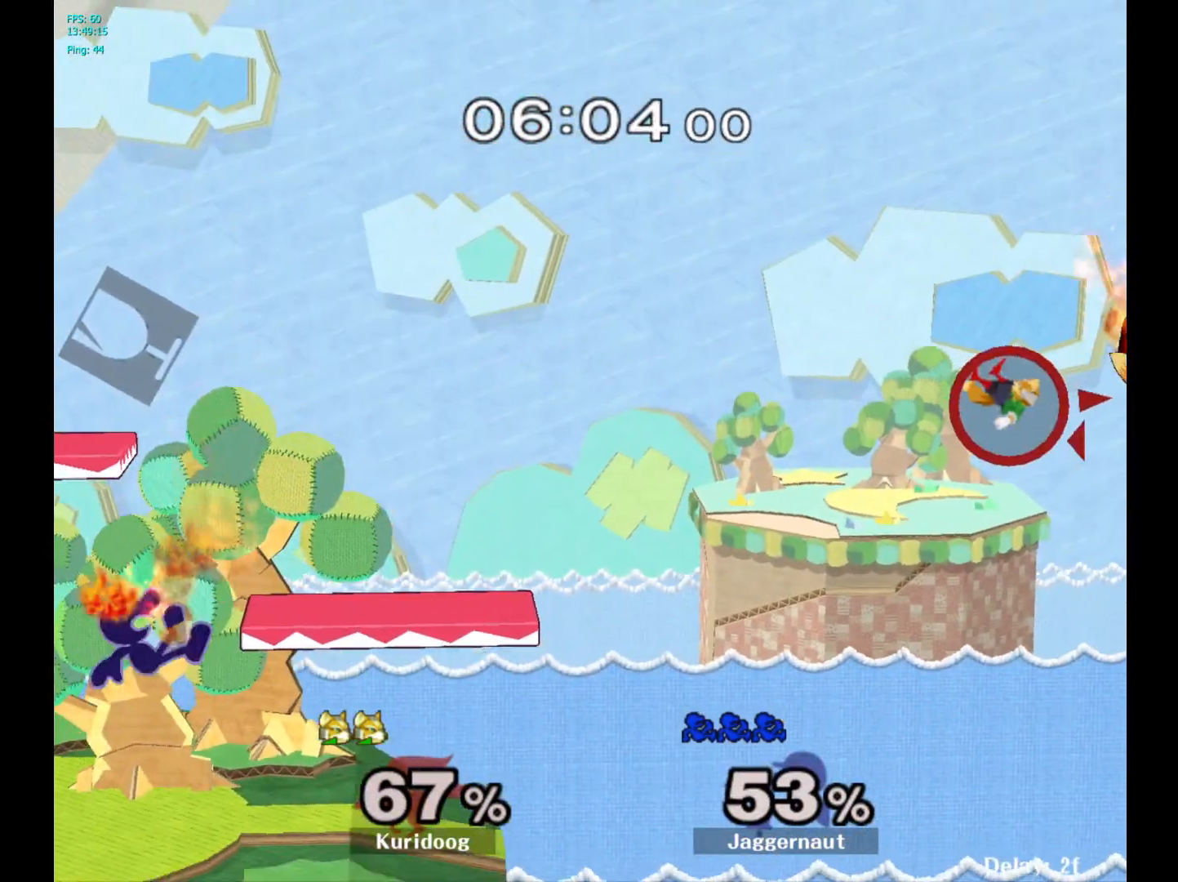
{"buttons": [], "left_stick": "right", "right_stick": "center", "events": [[33, "left_stick", "right"]]}
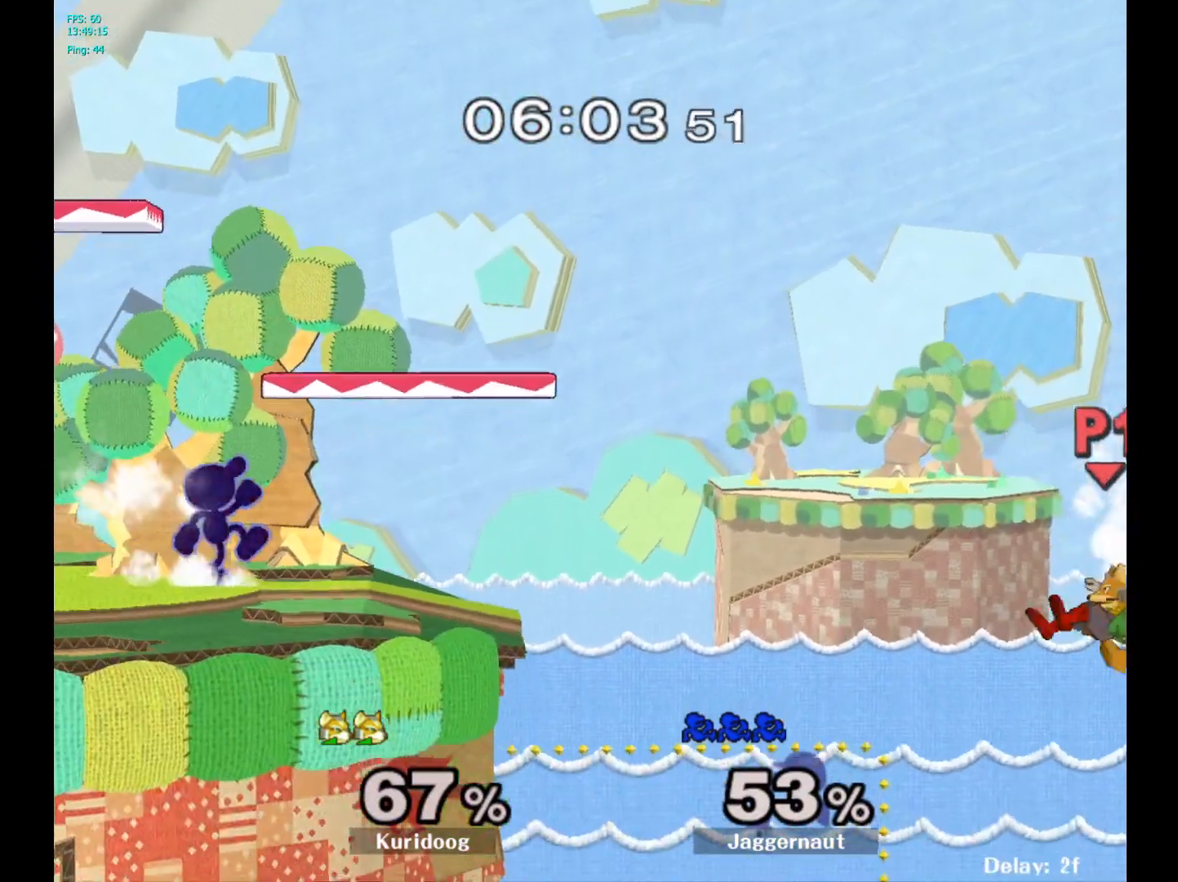
{"buttons": [], "left_stick": "center", "right_stick": "center", "events": [[233, "left_stick", "center"], [317, "left_stick", "right"], [333, "A", "down"], [367, "left_stick", "center"], [417, "A", "up"]]}
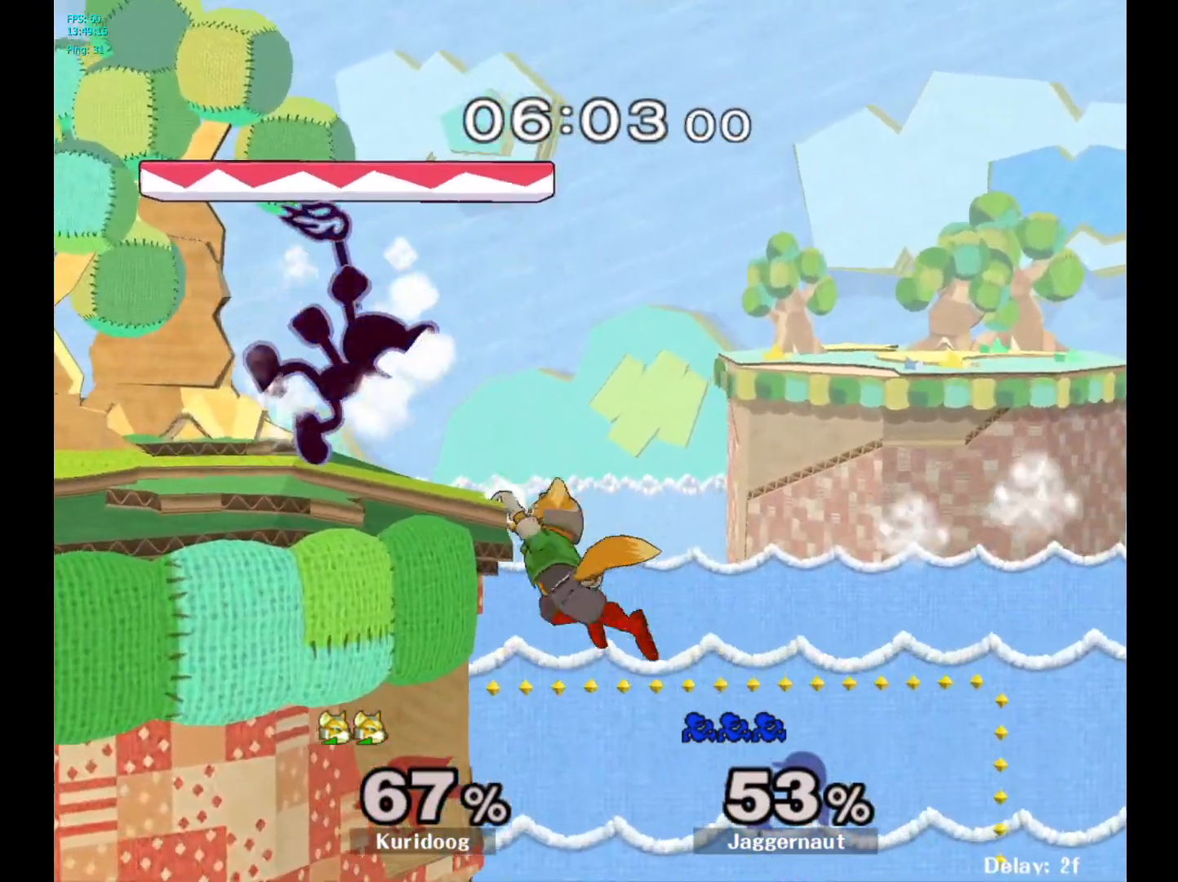
{"buttons": ["R1"], "left_stick": "center", "right_stick": "center", "events": [[317, "R1", "down"]]}
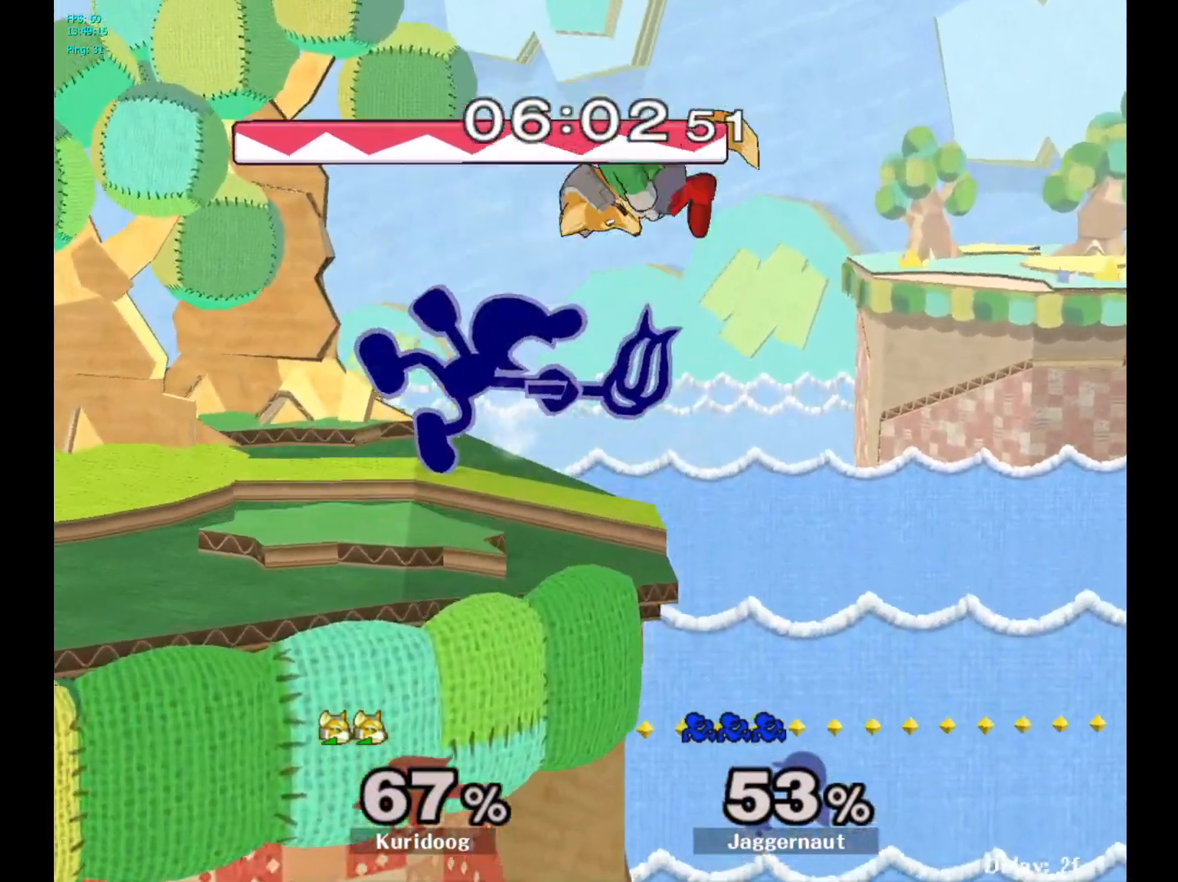
{"buttons": ["R1"], "left_stick": "center", "right_stick": "center", "events": []}
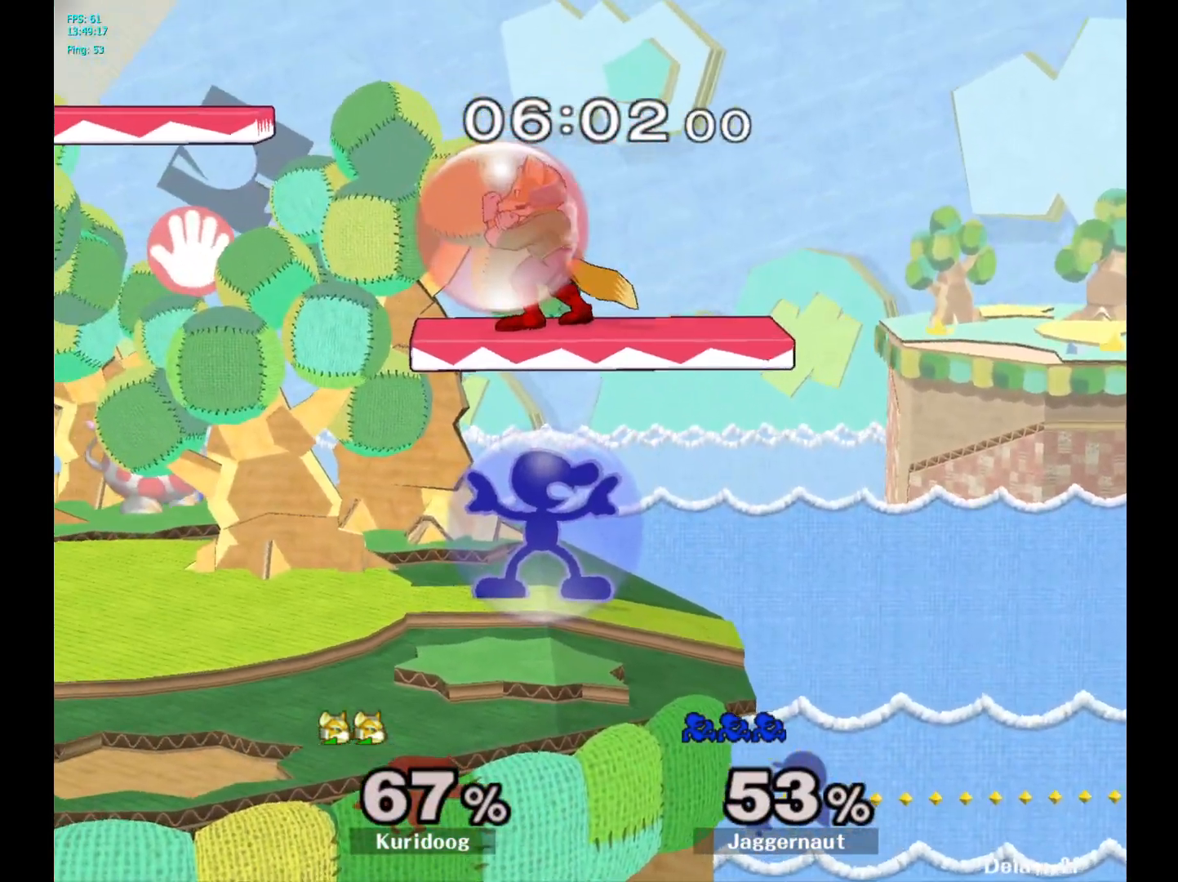
{"buttons": ["A"], "left_stick": "up-left", "right_stick": "center", "events": [[183, "R1", "up"], [250, "Y", "down"], [300, "left_stick", "up"], [367, "A", "down"], [433, "Y", "up"], [500, "left_stick", "up-left"]]}
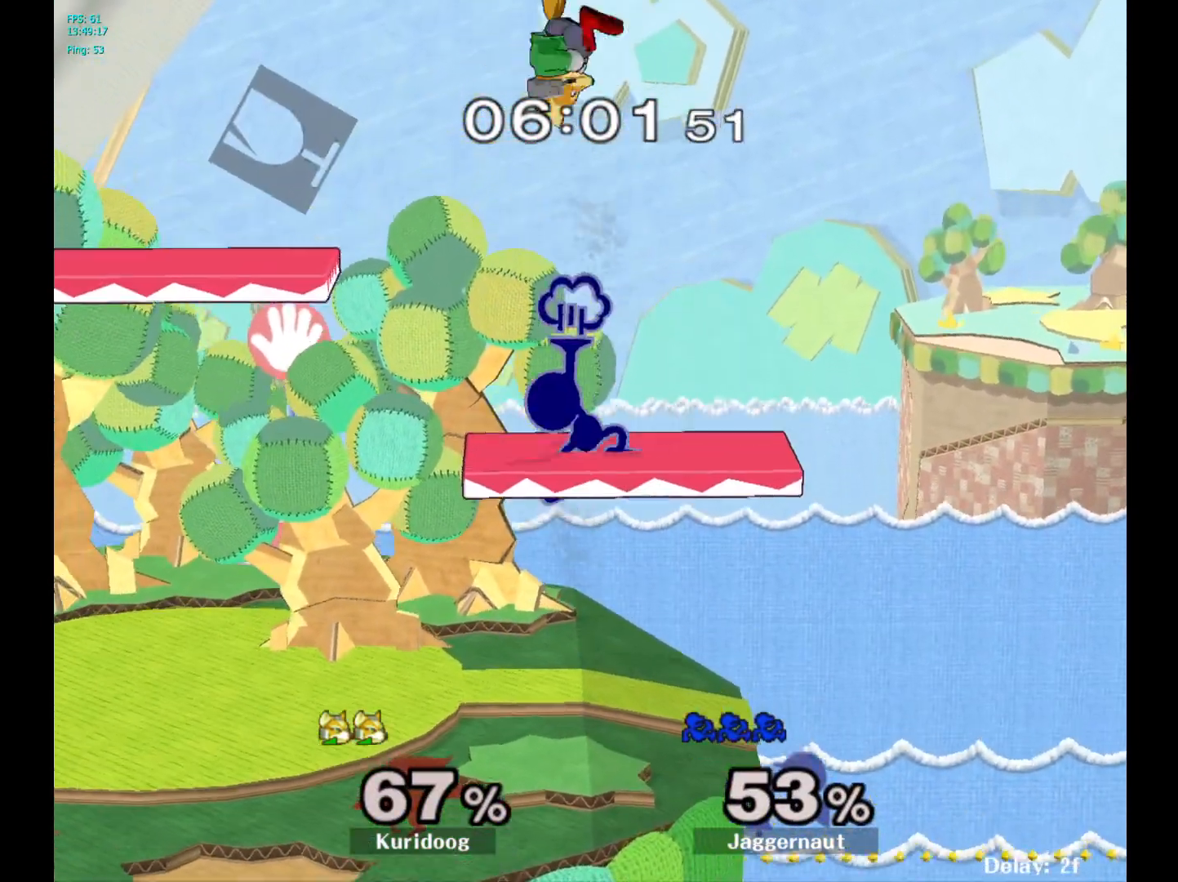
{"buttons": [], "left_stick": "left", "right_stick": "center", "events": [[33, "A", "up"], [350, "left_stick", "left"]]}
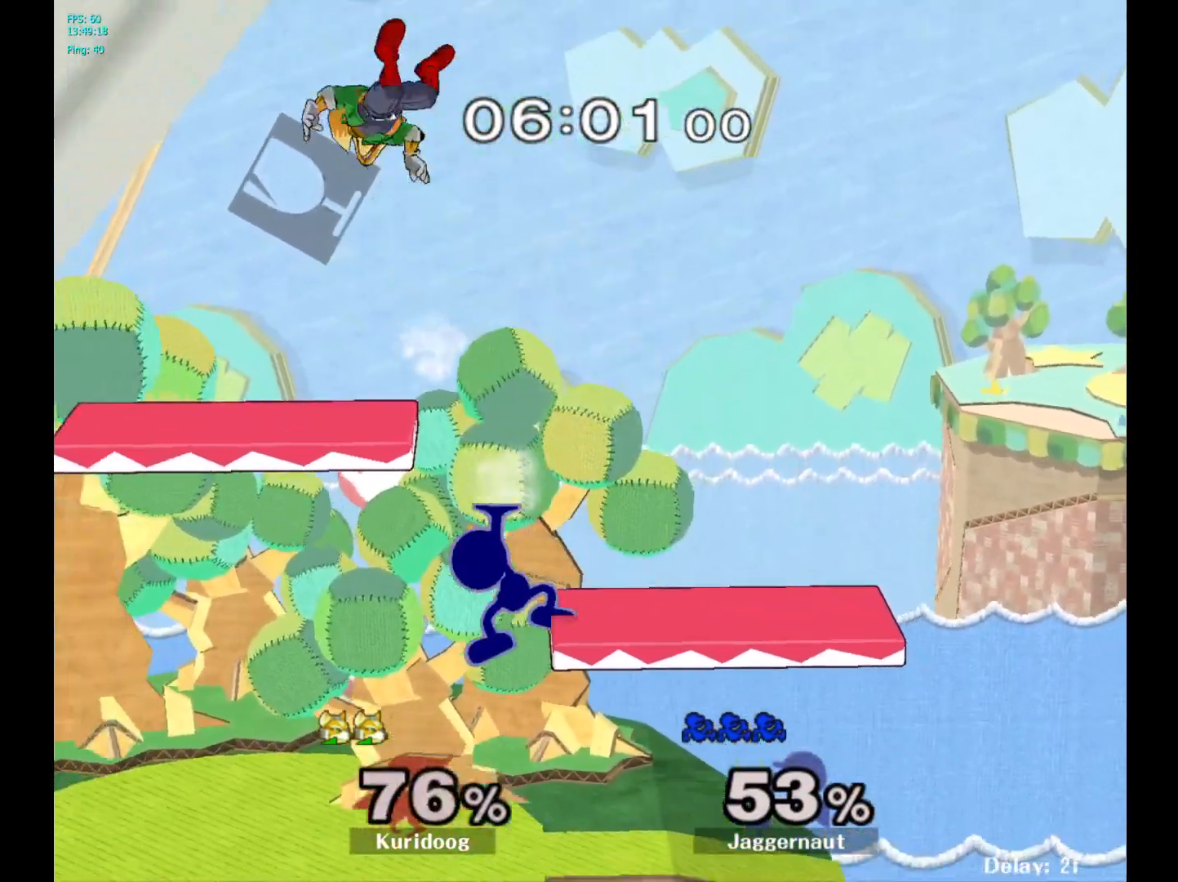
{"buttons": ["A", "Y"], "left_stick": "center", "right_stick": "center", "events": [[283, "left_stick", "center"], [383, "Y", "down"], [467, "A", "down"]]}
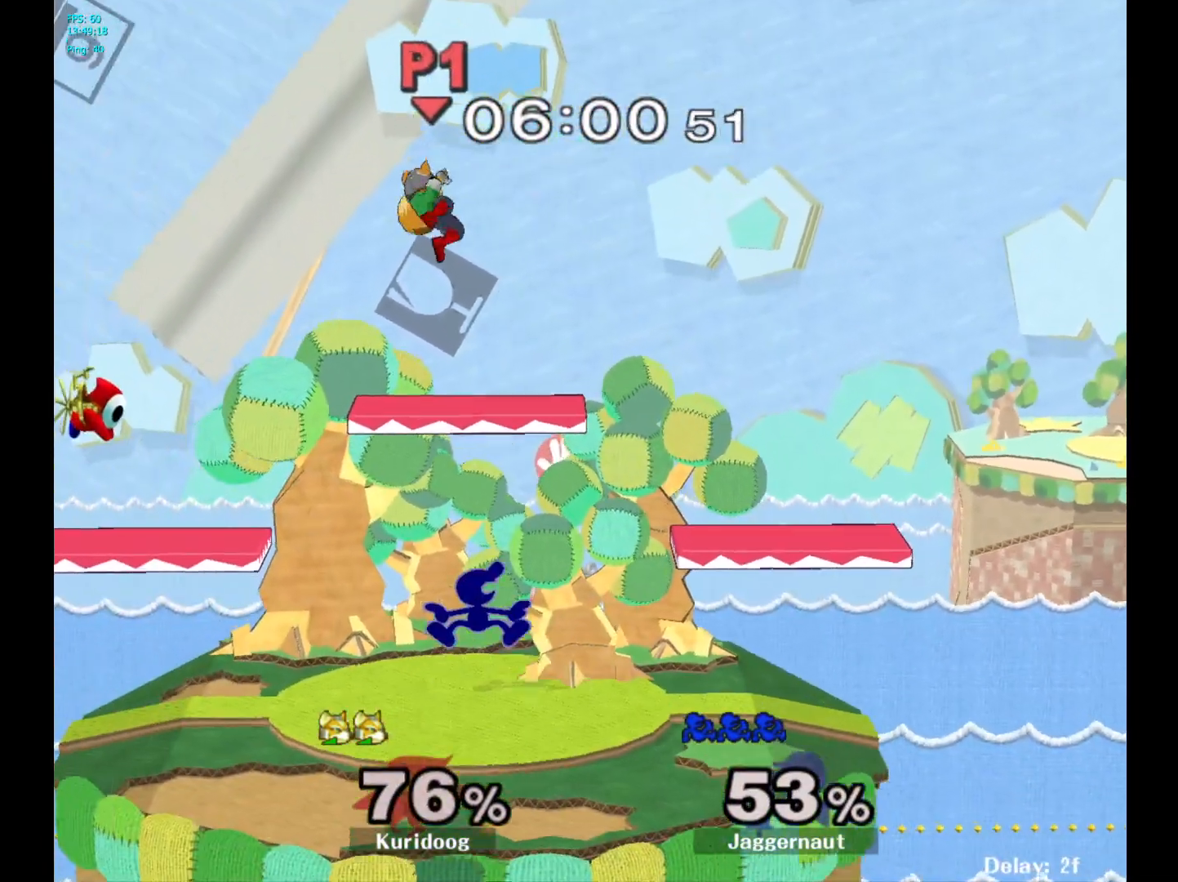
{"buttons": [], "left_stick": "up-left", "right_stick": "center", "events": [[17, "Y", "up"], [100, "A", "up"], [100, "left_stick", "left"], [250, "left_stick", "center"], [483, "left_stick", "up-left"]]}
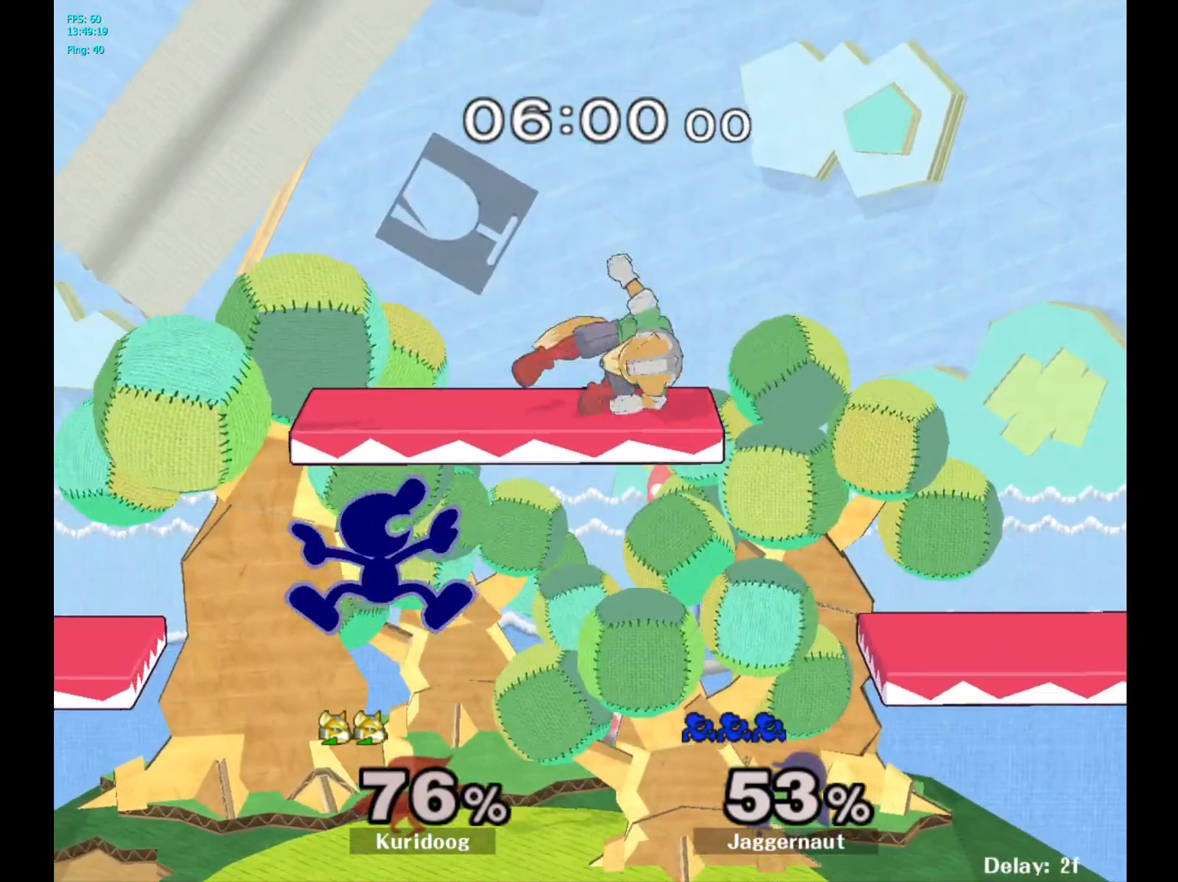
{"buttons": ["Y"], "left_stick": "center", "right_stick": "center", "events": [[150, "left_stick", "right"], [283, "left_stick", "center"], [367, "left_stick", "right"], [433, "Y", "down"], [500, "left_stick", "center"]]}
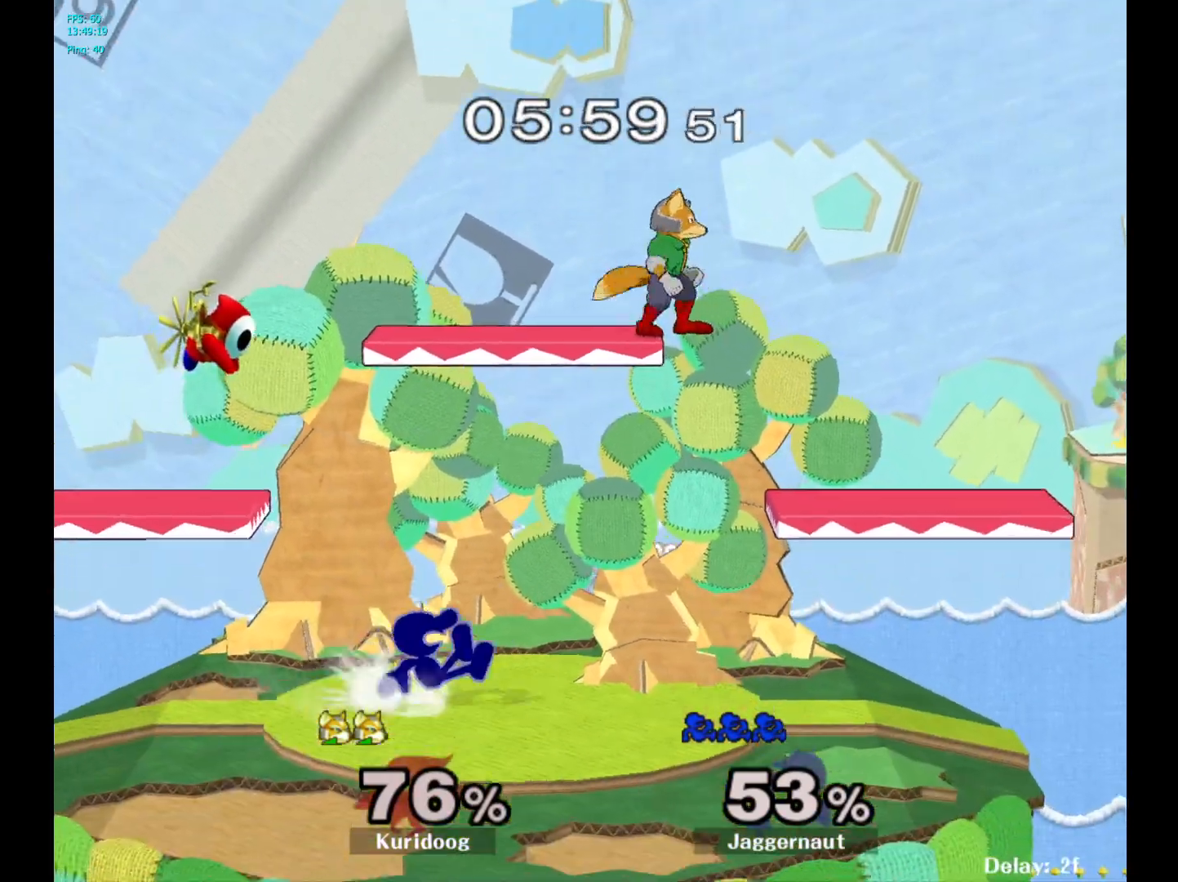
{"buttons": [], "left_stick": "right", "right_stick": "center", "events": [[133, "left_stick", "left"], [167, "Y", "up"], [217, "Y", "down"], [350, "Y", "up"], [350, "left_stick", "center"], [450, "left_stick", "right"]]}
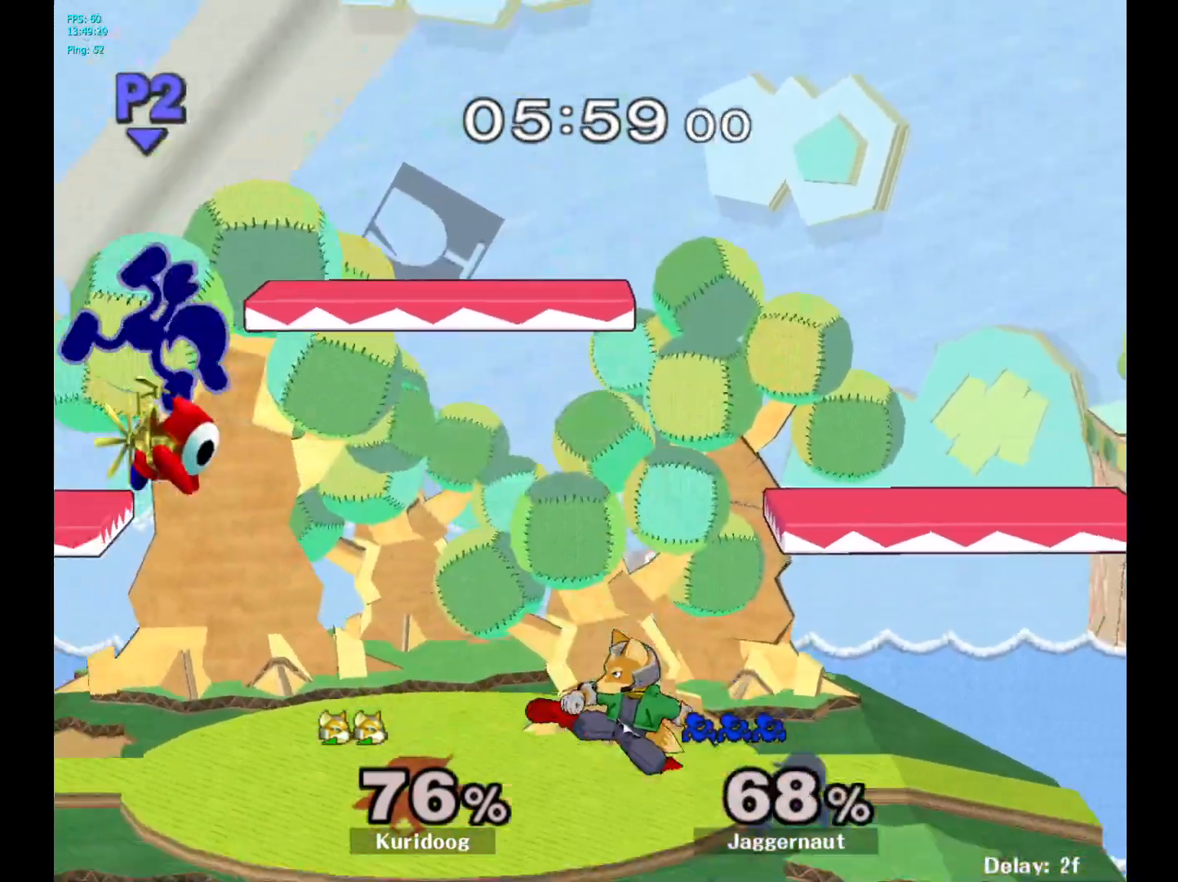
{"buttons": [], "left_stick": "right", "right_stick": "center", "events": [[83, "left_stick", "center"], [267, "left_stick", "right"]]}
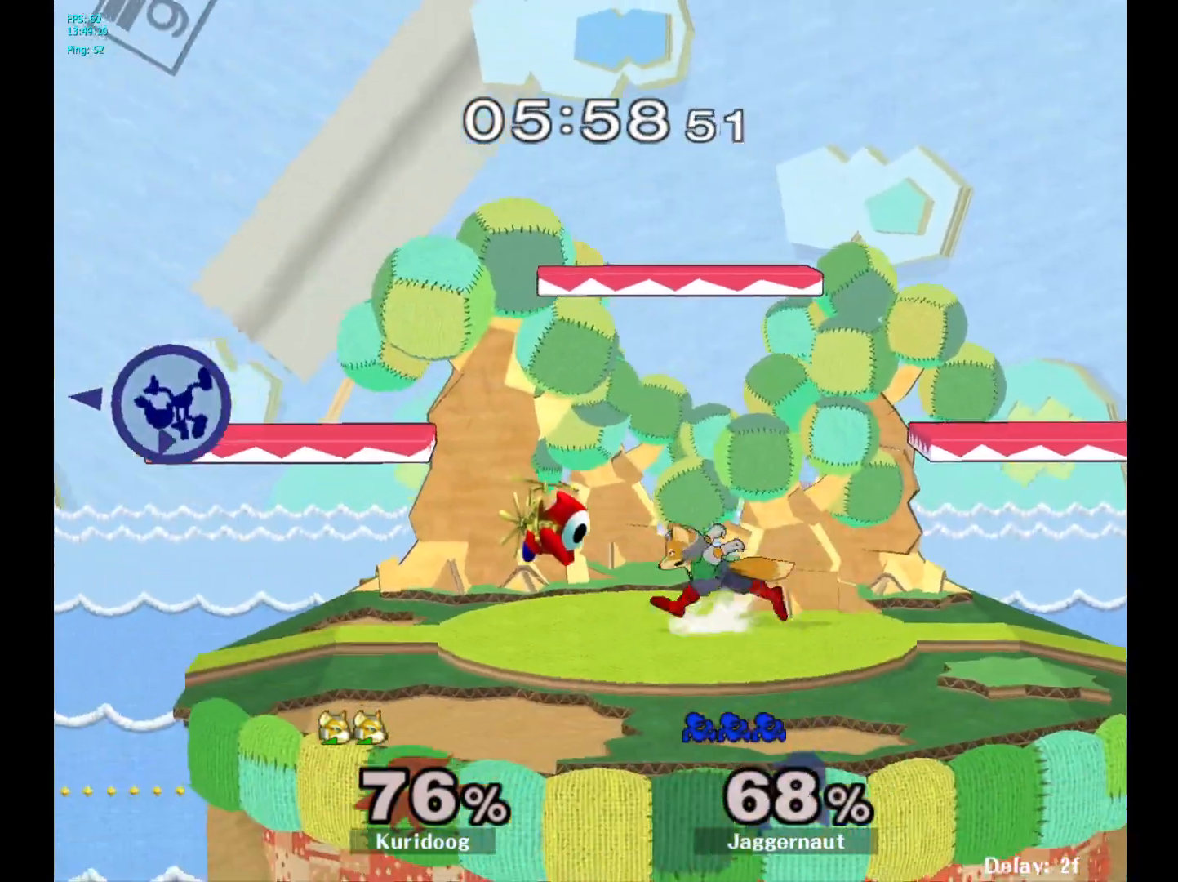
{"buttons": [], "left_stick": "center", "right_stick": "center", "events": [[233, "Y", "down"], [367, "left_stick", "center"], [400, "Y", "up"]]}
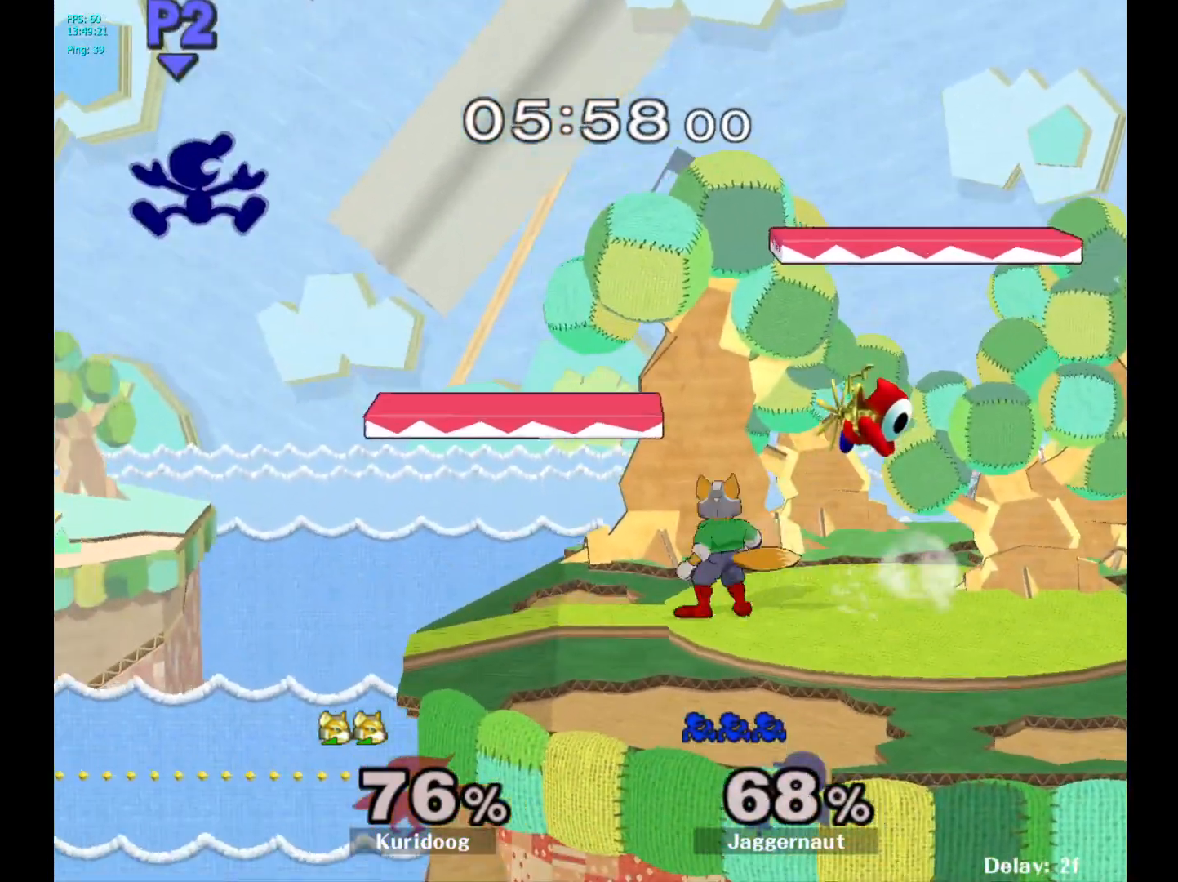
{"buttons": [], "left_stick": "right", "right_stick": "center"}
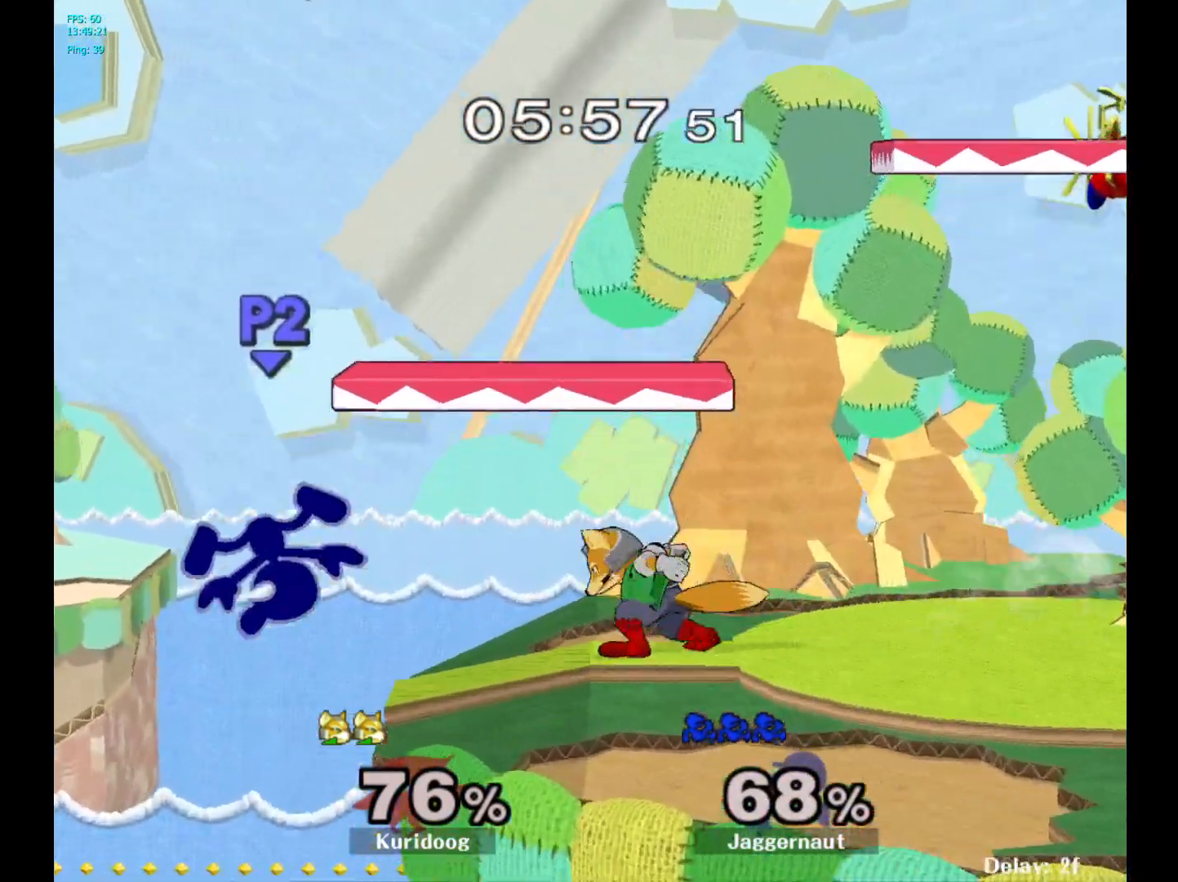
{"buttons": ["A"], "left_stick": "right", "right_stick": "center", "events": [[167, "left_stick", "center"], [350, "left_stick", "right"], [383, "Y", "down"], [467, "A", "down"], [500, "Y", "up"]]}
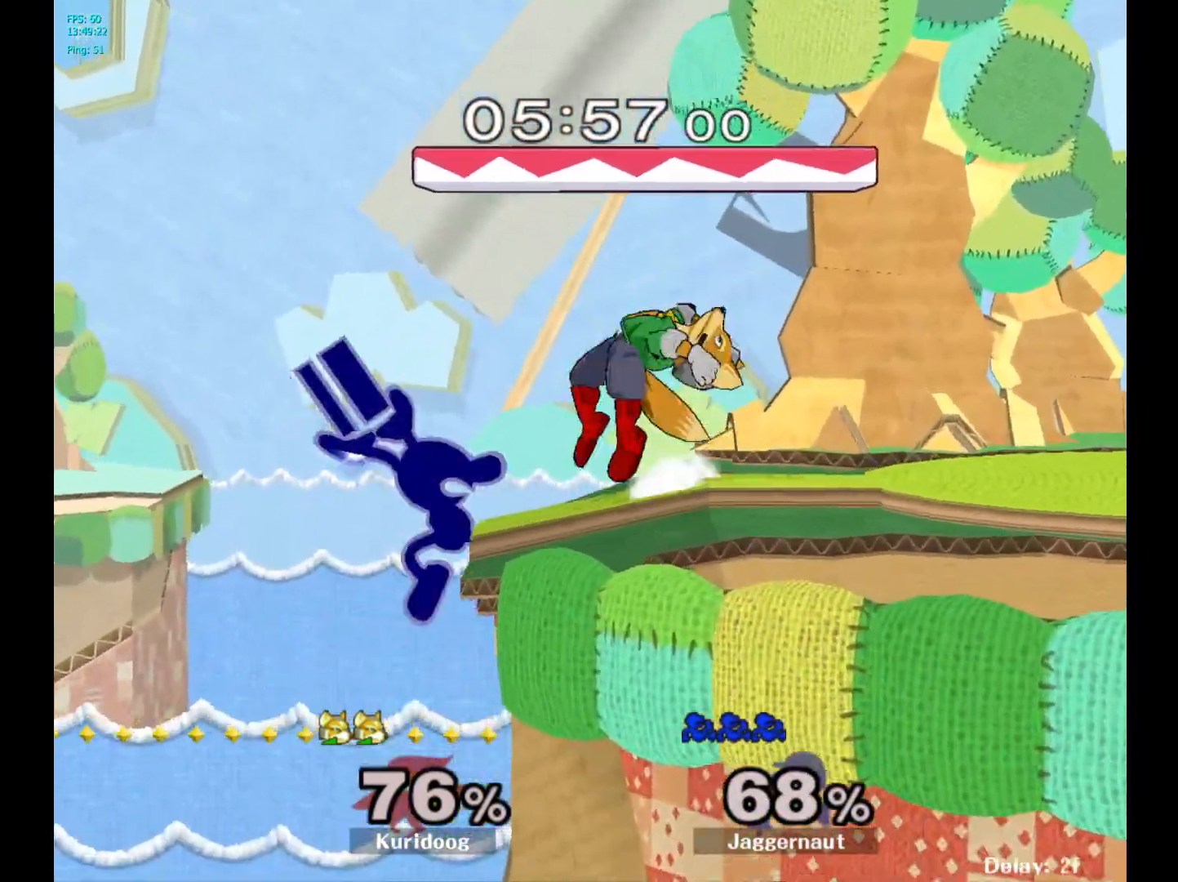
{"buttons": ["R1"], "left_stick": "down", "right_stick": "center", "events": [[67, "A", "up"], [233, "left_stick", "center"], [367, "left_stick", "down"], [383, "R1", "down"]]}
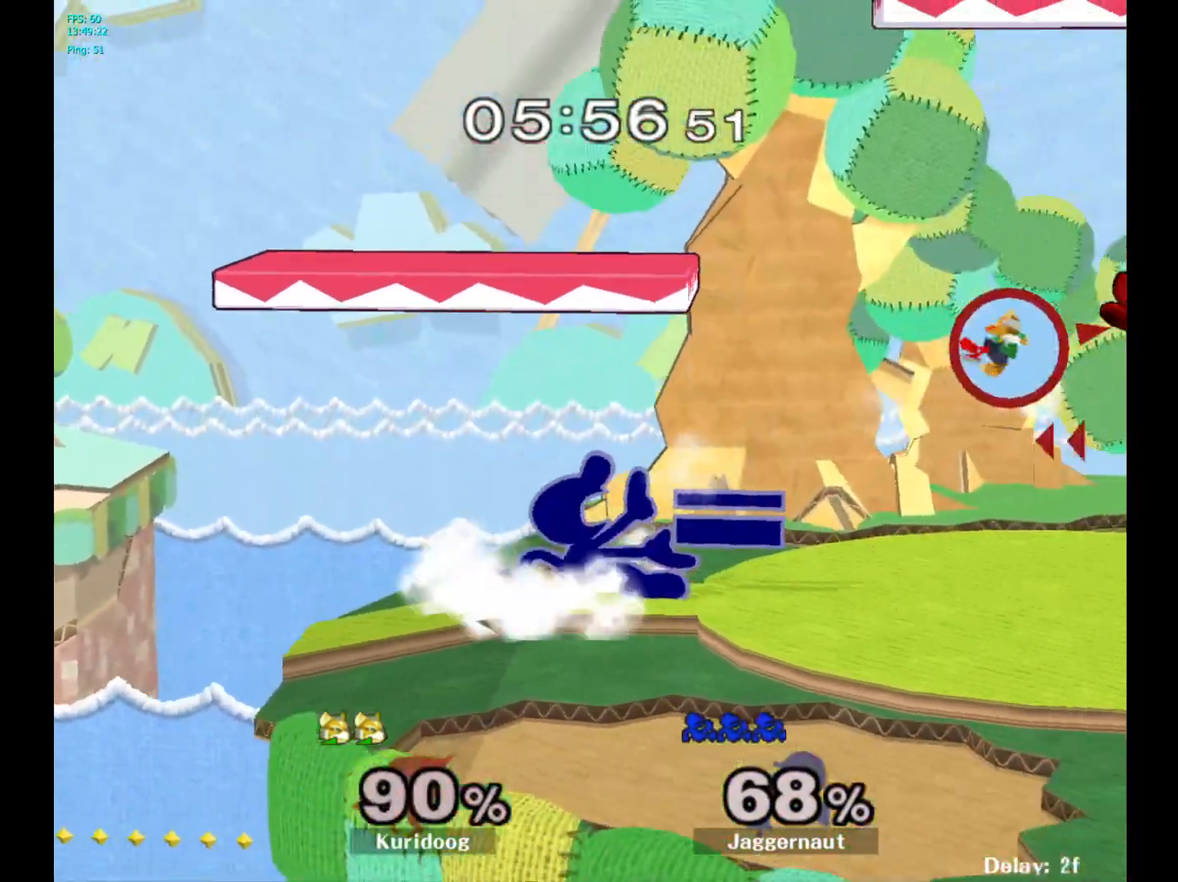
{"buttons": [], "left_stick": "right", "right_stick": "center", "events": [[17, "left_stick", "center"], [33, "R1", "up"], [167, "left_stick", "right"]]}
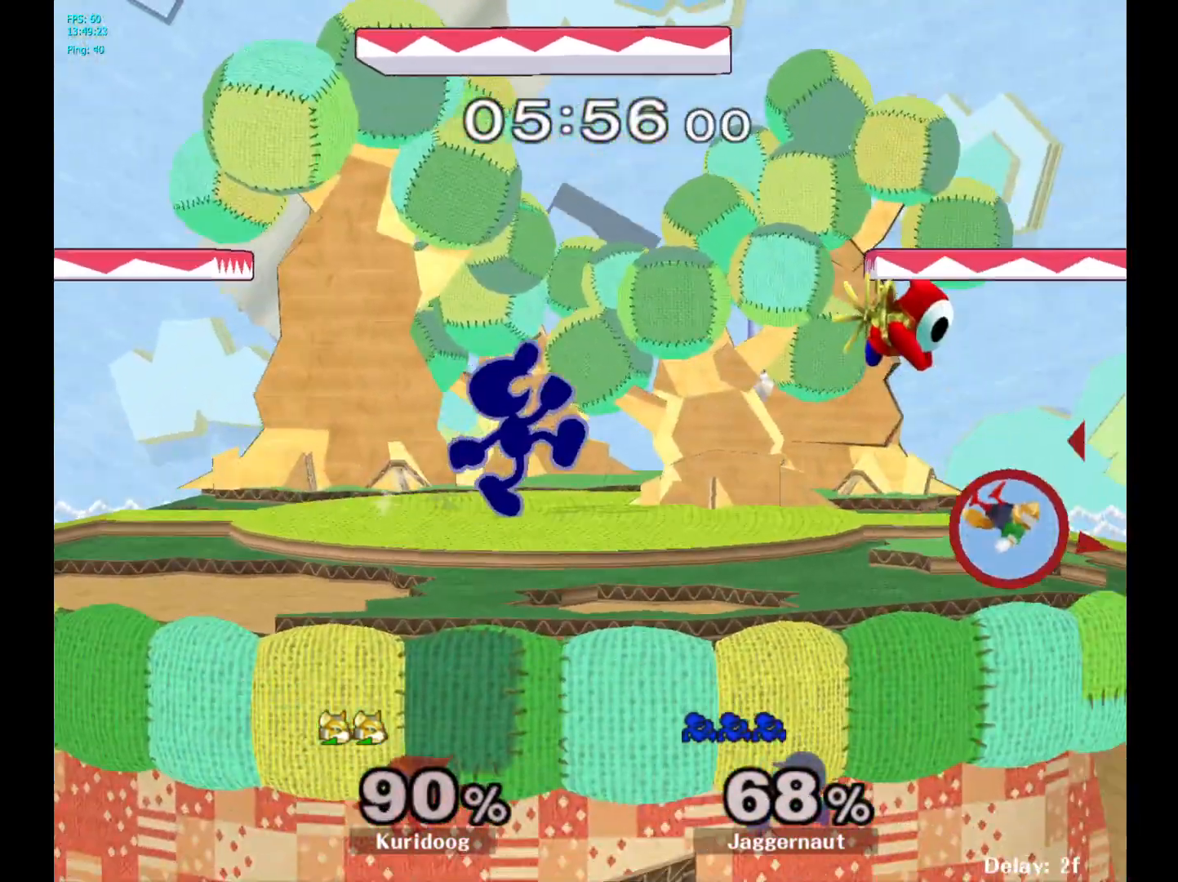
{"buttons": ["R1"], "left_stick": "center", "right_stick": "center", "events": [[350, "Y", "down"], [350, "left_stick", "down"], [433, "R1", "down"], [483, "left_stick", "center"], [500, "Y", "up"]]}
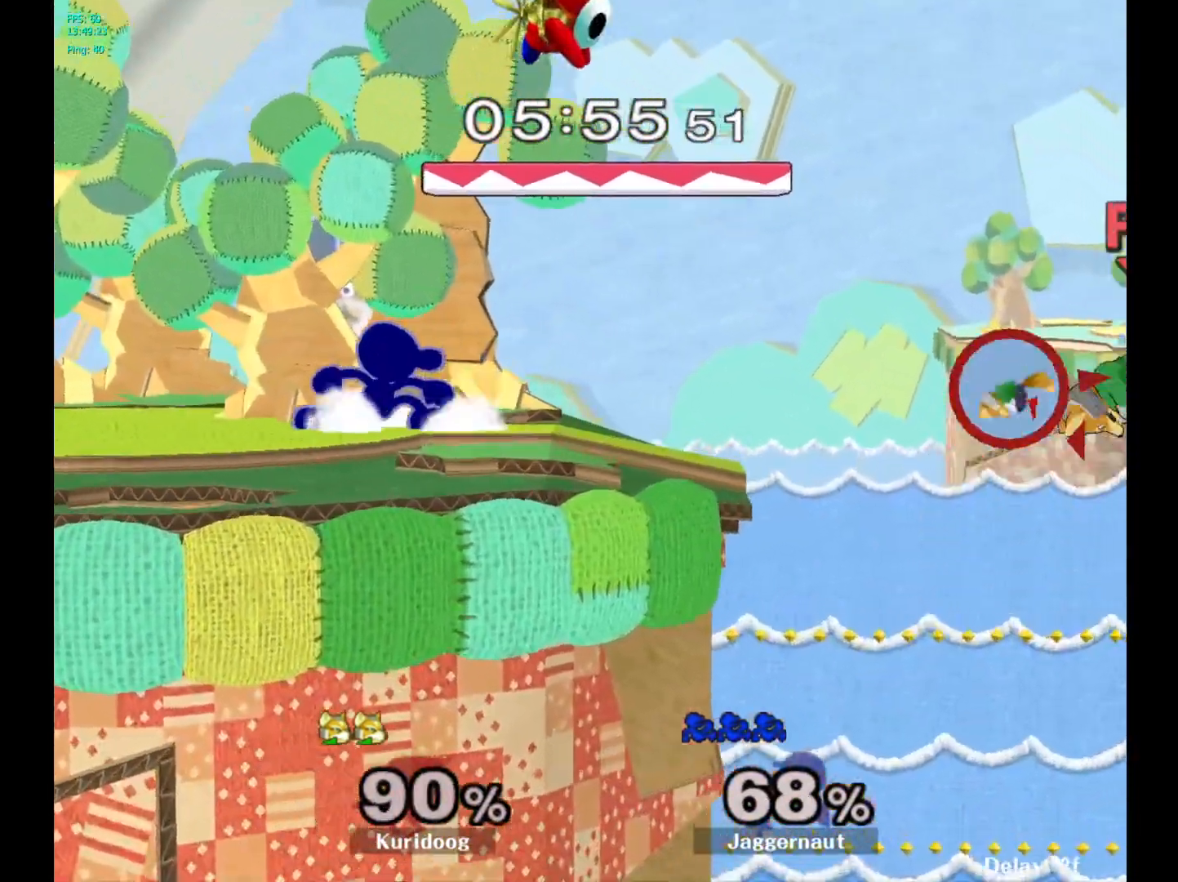
{"buttons": ["Y", "R1"], "left_stick": "down-left", "right_stick": "center", "events": [[50, "R1", "up"], [117, "left_stick", "right"], [133, "Y", "down"], [183, "R1", "down"], [267, "Y", "up"], [317, "R1", "up"], [317, "left_stick", "down"], [417, "Y", "down"], [417, "left_stick", "down-left"], [500, "R1", "down"]]}
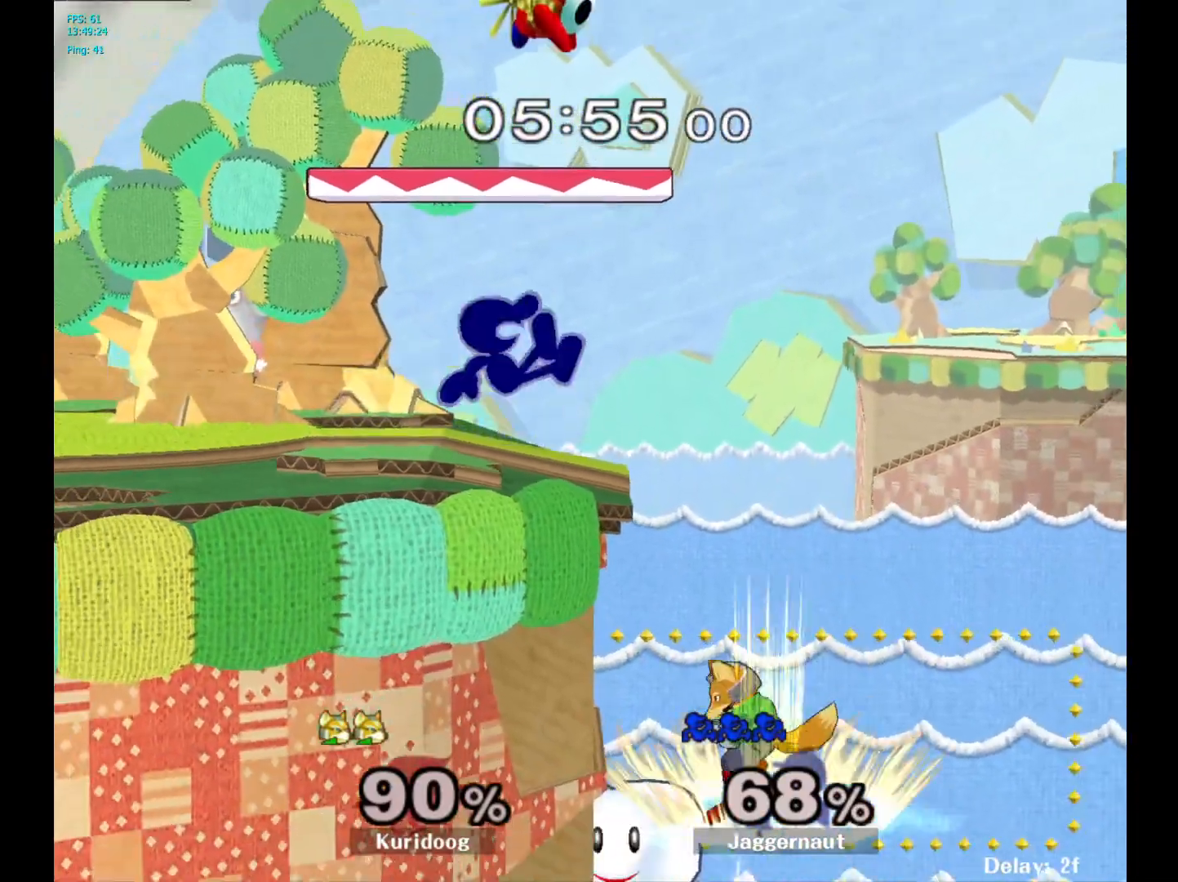
{"buttons": [], "left_stick": "center", "right_stick": "center", "events": [[67, "Y", "up"], [100, "R1", "up"], [117, "left_stick", "center"]]}
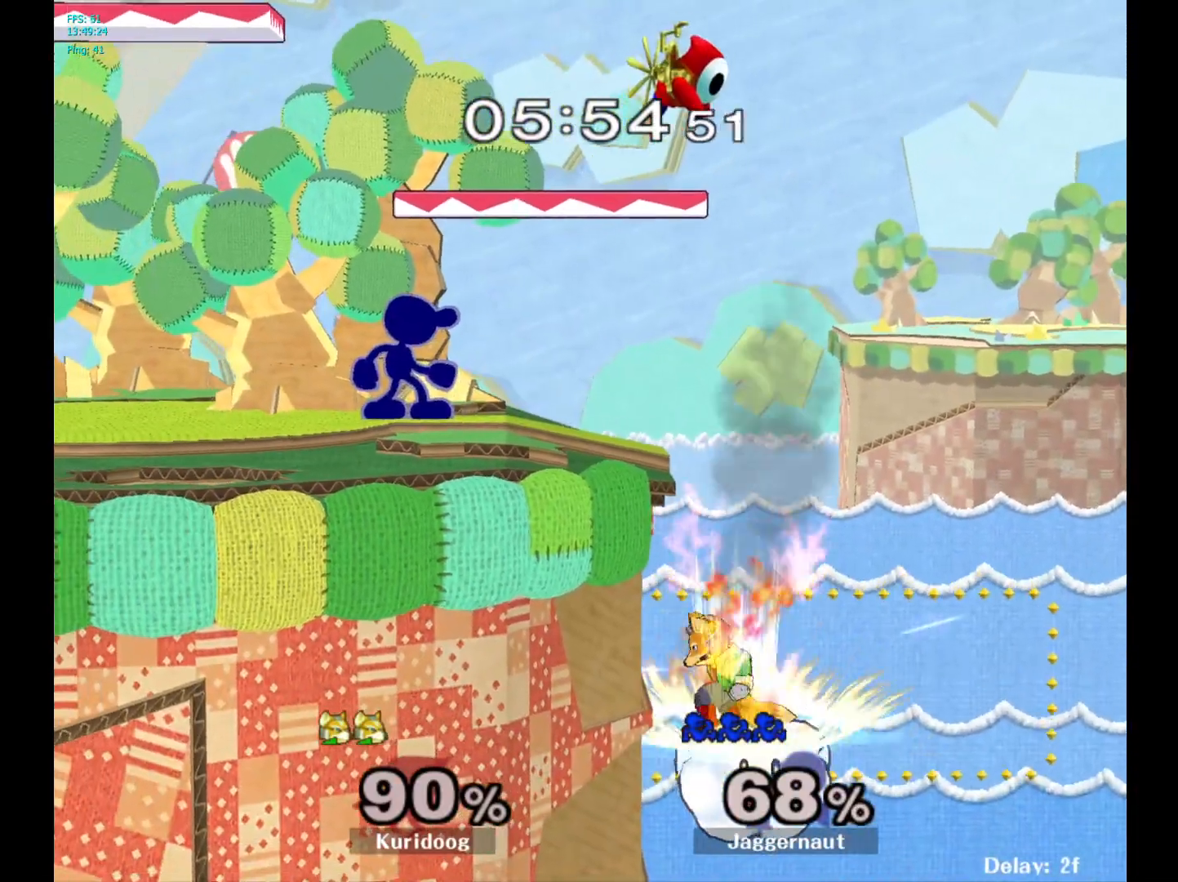
{"buttons": [], "left_stick": "down", "right_stick": "center"}
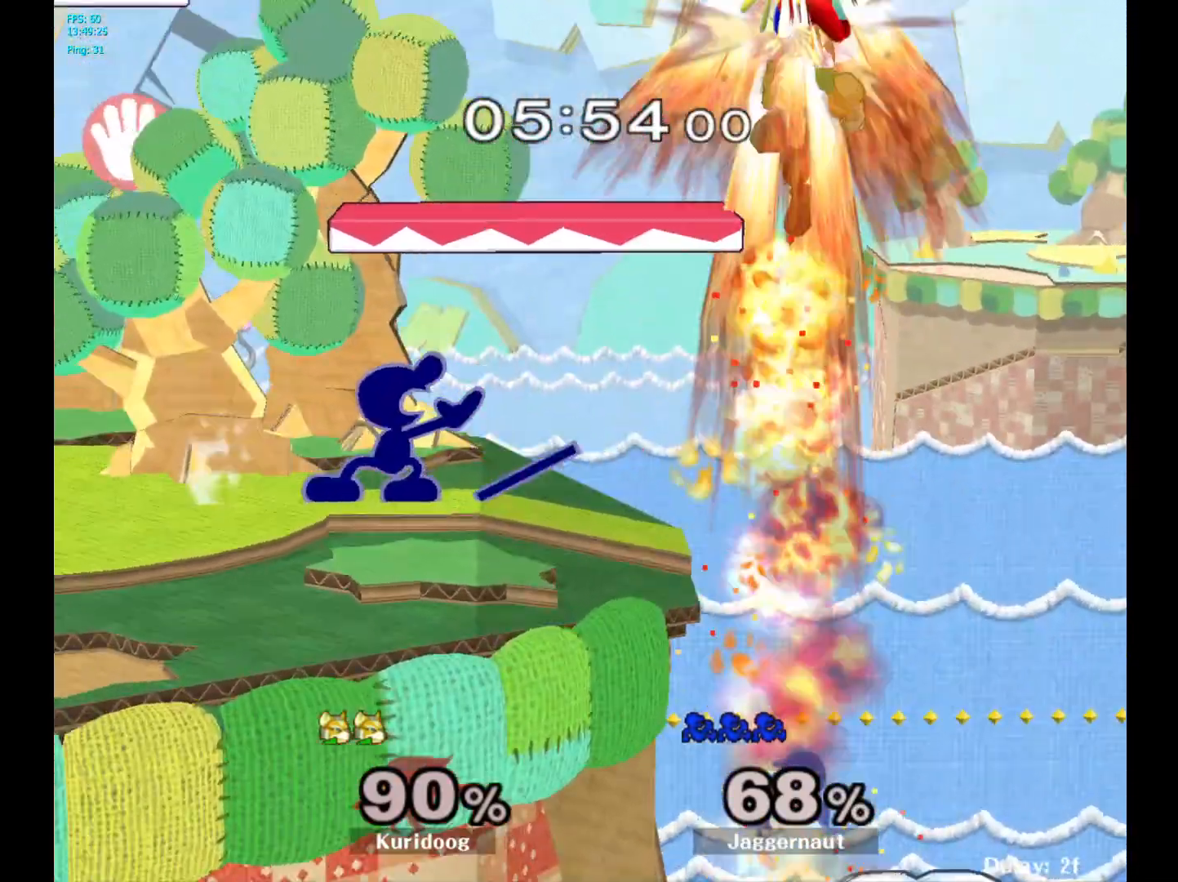
{"buttons": ["Y"], "left_stick": "left", "right_stick": "center", "events": [[33, "left_stick", "center"], [233, "Y", "down"], [250, "left_stick", "right"], [417, "left_stick", "up-left"], [467, "left_stick", "left"]]}
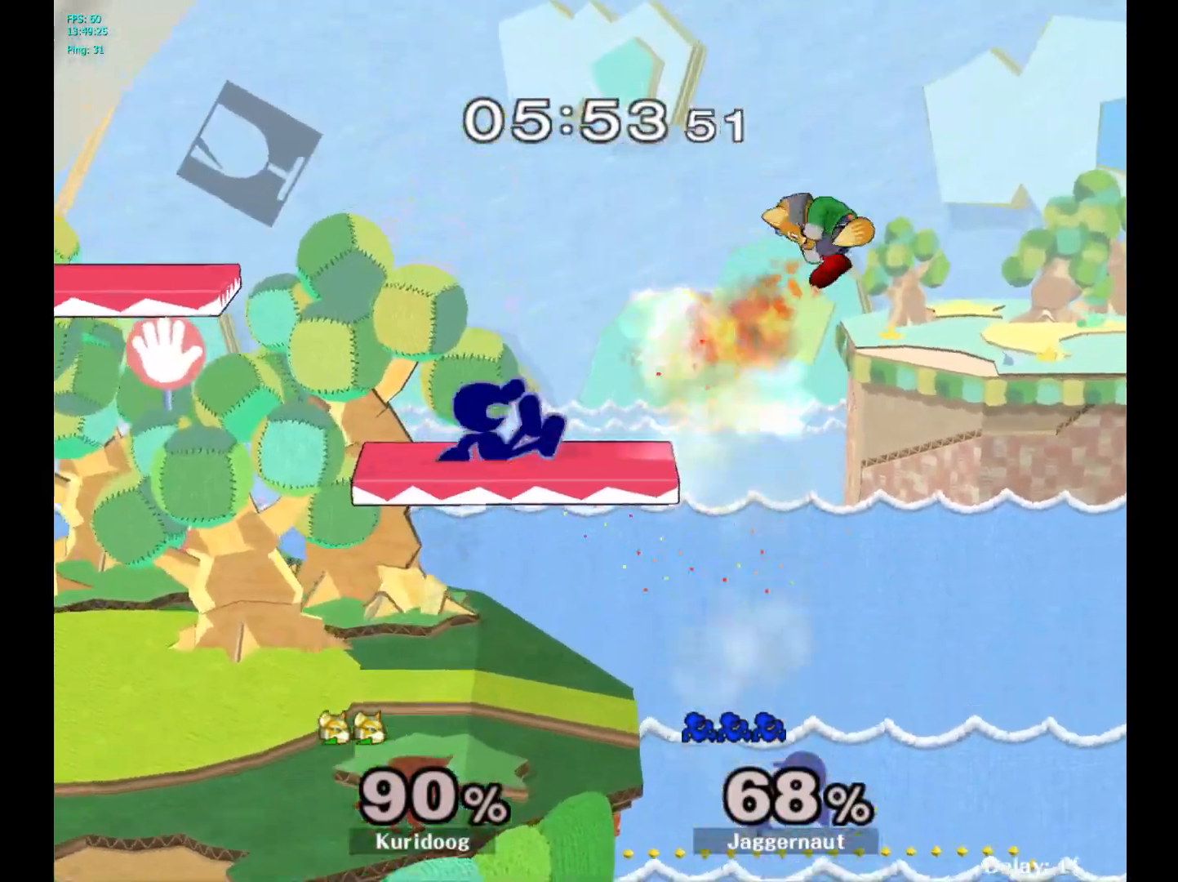
{"buttons": [], "left_stick": "down", "right_stick": "center", "events": [[67, "Y", "up"], [67, "left_stick", "center"], [367, "left_stick", "down"]]}
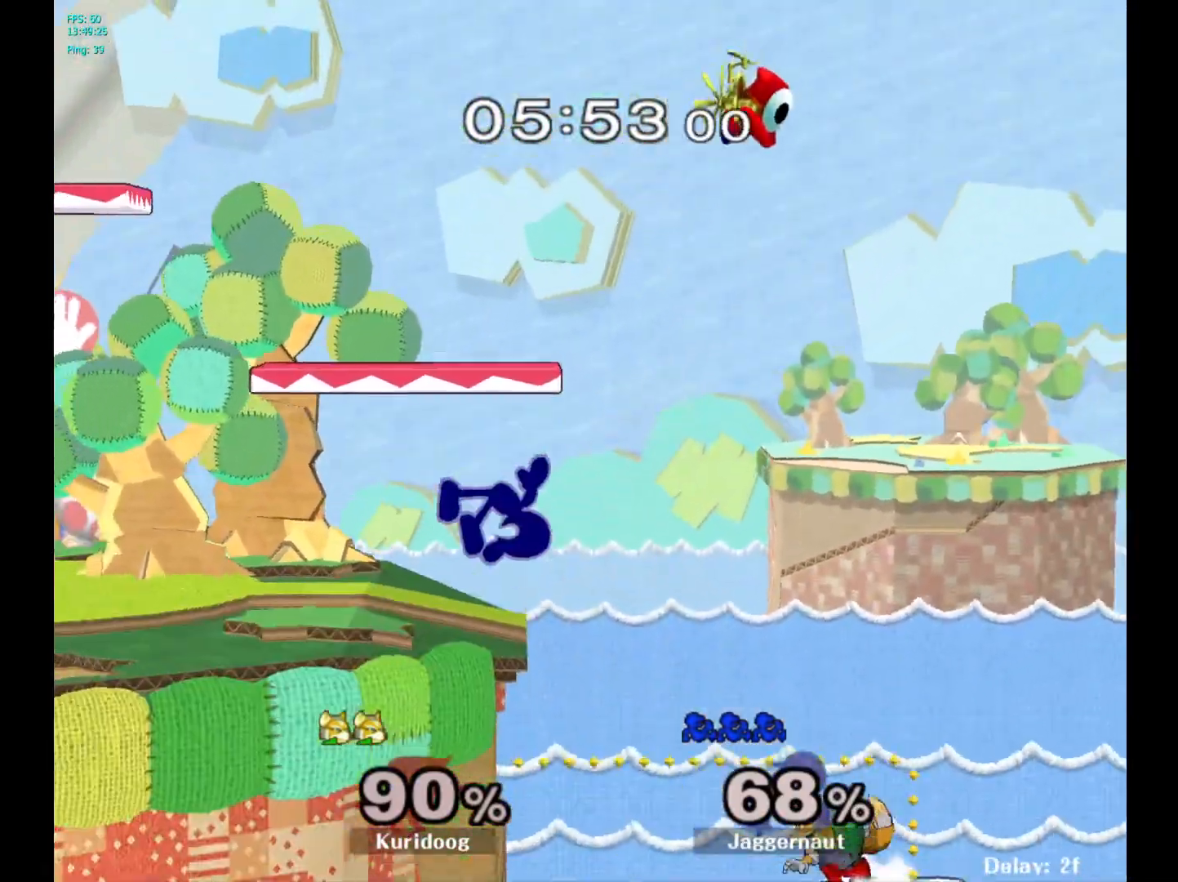
{"buttons": ["Y"], "left_stick": "center", "right_stick": "center", "events": [[17, "left_stick", "down-left"], [167, "left_stick", "center"], [317, "Y", "down"], [400, "Y", "up"], [467, "Y", "down"]]}
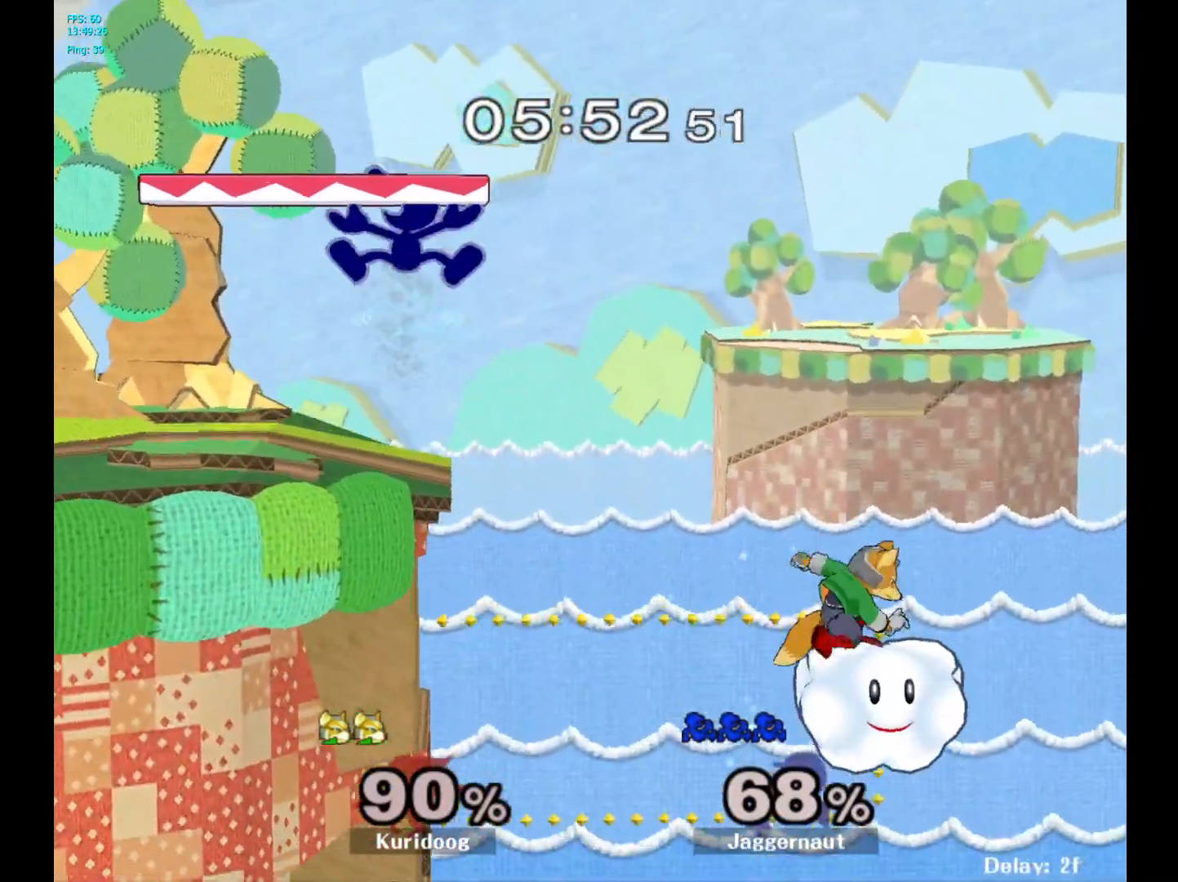
{"buttons": [], "left_stick": "down", "right_stick": "center", "events": [[17, "left_stick", "down-left"], [117, "R1", "down"], [200, "left_stick", "center"], [217, "Y", "up"], [250, "R1", "up"], [350, "left_stick", "down"]]}
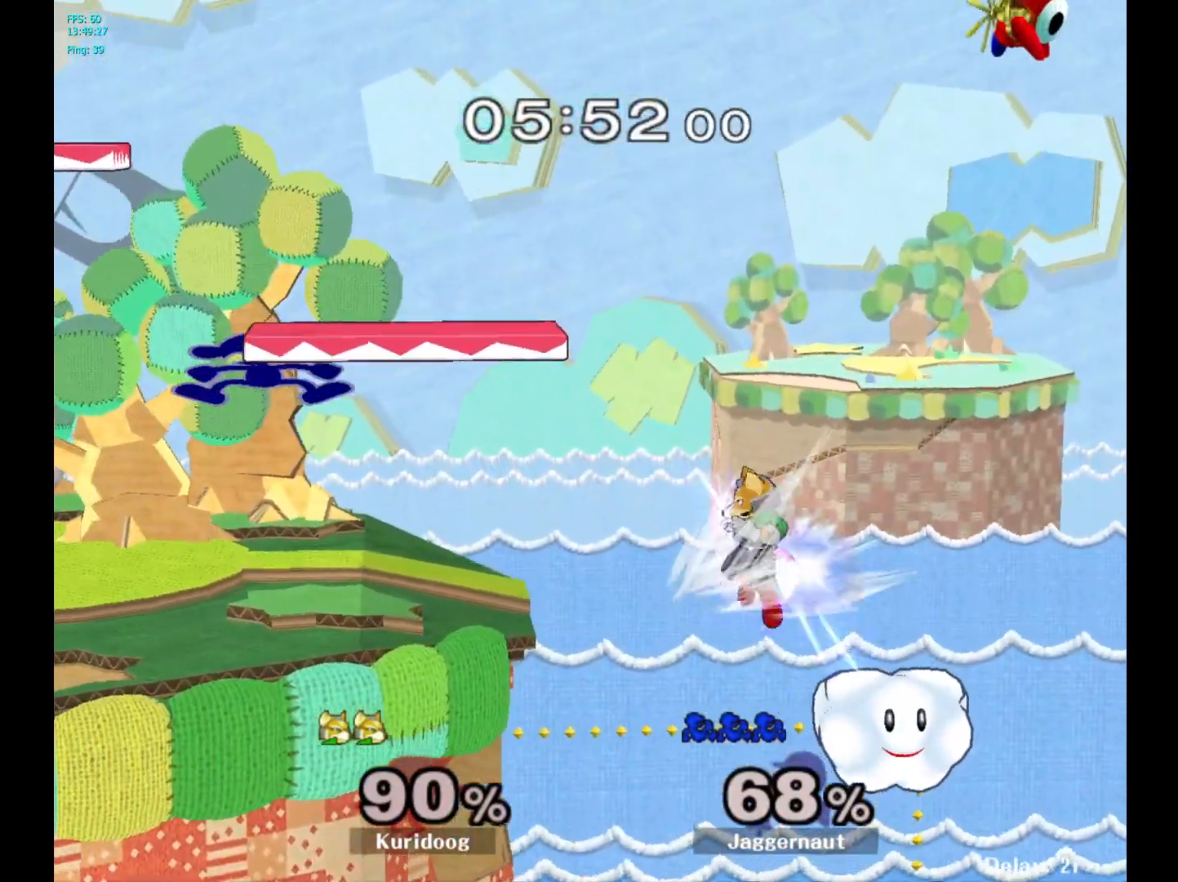
{"buttons": [], "left_stick": "center", "right_stick": "center", "events": [[83, "left_stick", "right"], [350, "A", "down"], [417, "left_stick", "center"], [467, "A", "up"]]}